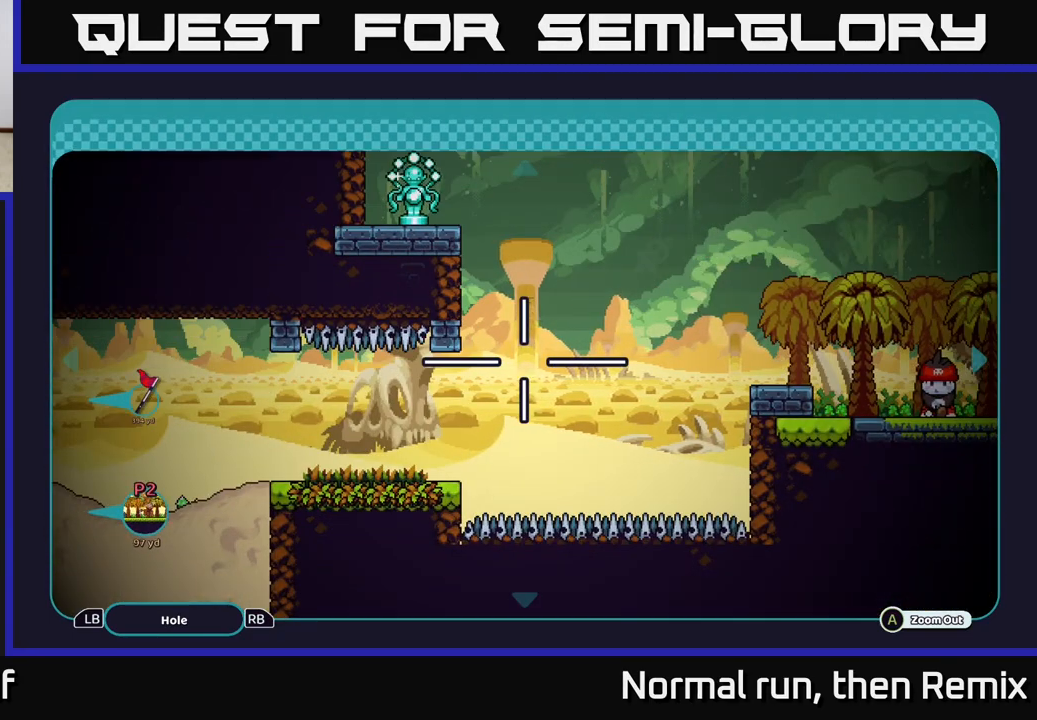
Gameplay with a controller (Xbox layout); each line is a JSON object with the inputs held at the frame after it. "events" lists button and stick changes between this image and that frame as [ms after this image, input, new state], when the widget could be followed in between.
{"buttons": [], "left_stick": "right", "right_stick": "center", "events": [[300, "left_stick", "right"]]}
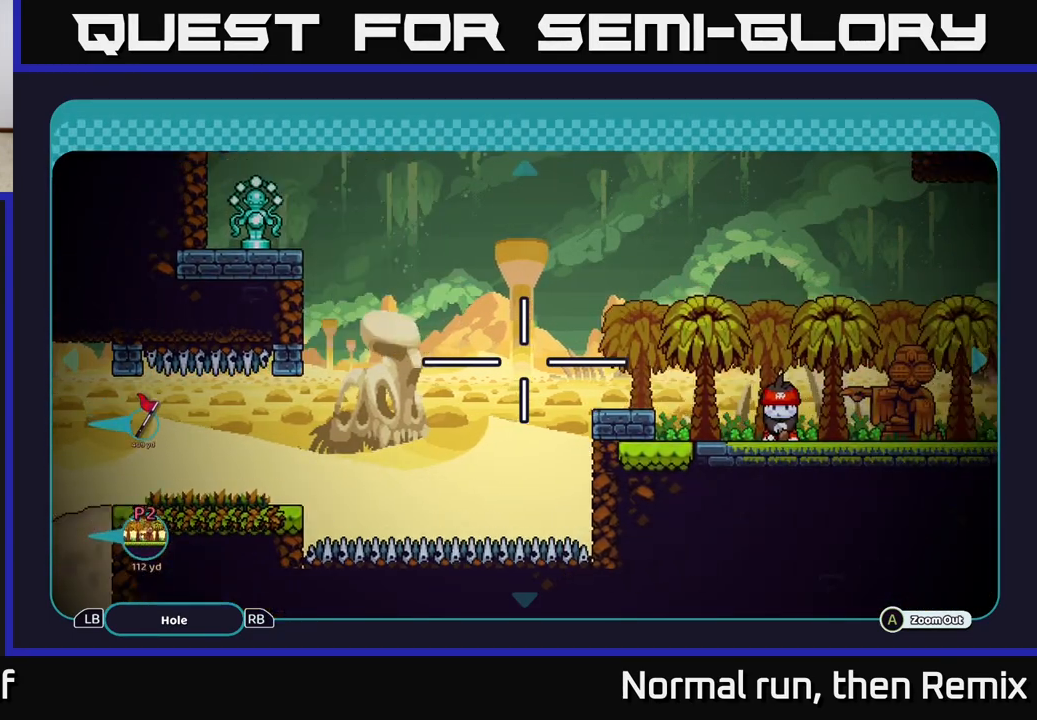
{"buttons": [], "left_stick": "center", "right_stick": "center", "events": [[100, "left_stick", "center"], [233, "B", "down"], [300, "B", "up"]]}
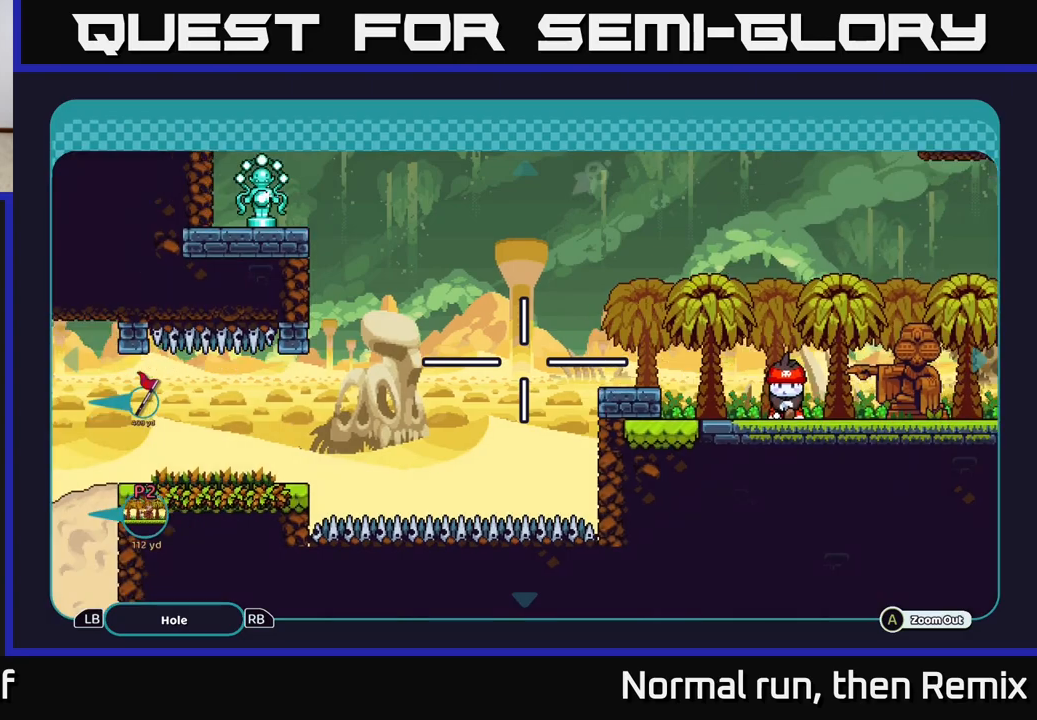
{"buttons": [], "left_stick": "center", "right_stick": "center", "events": [[167, "right_stick", "left"], [450, "right_stick", "center"]]}
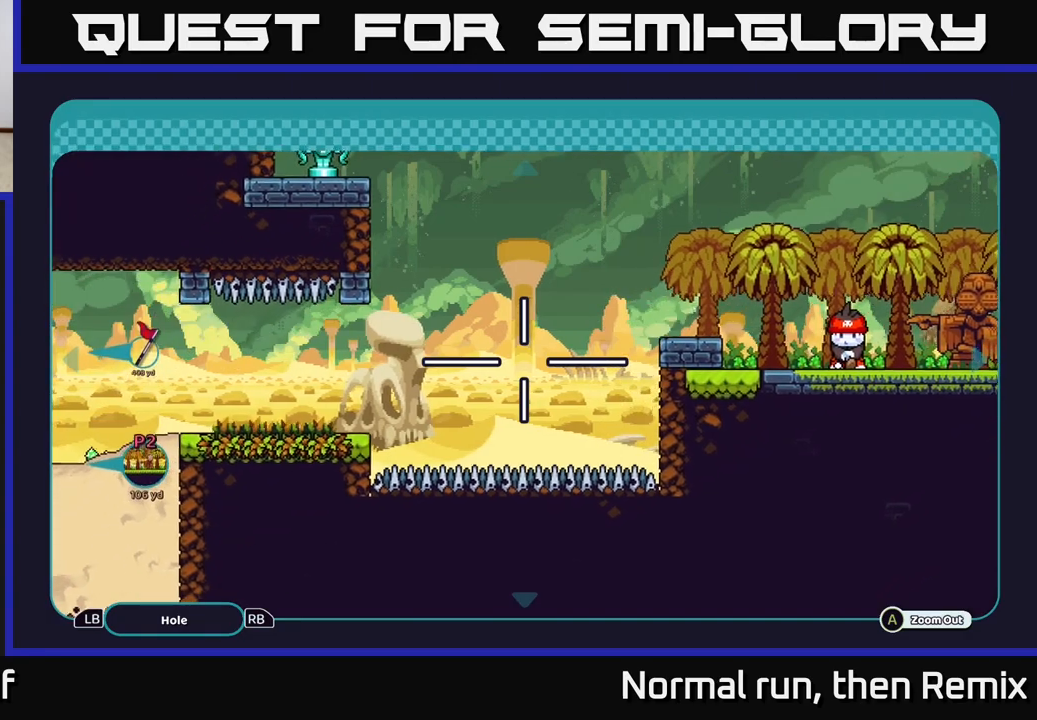
{"buttons": [], "left_stick": "center", "right_stick": "left", "events": [[283, "right_stick", "left"]]}
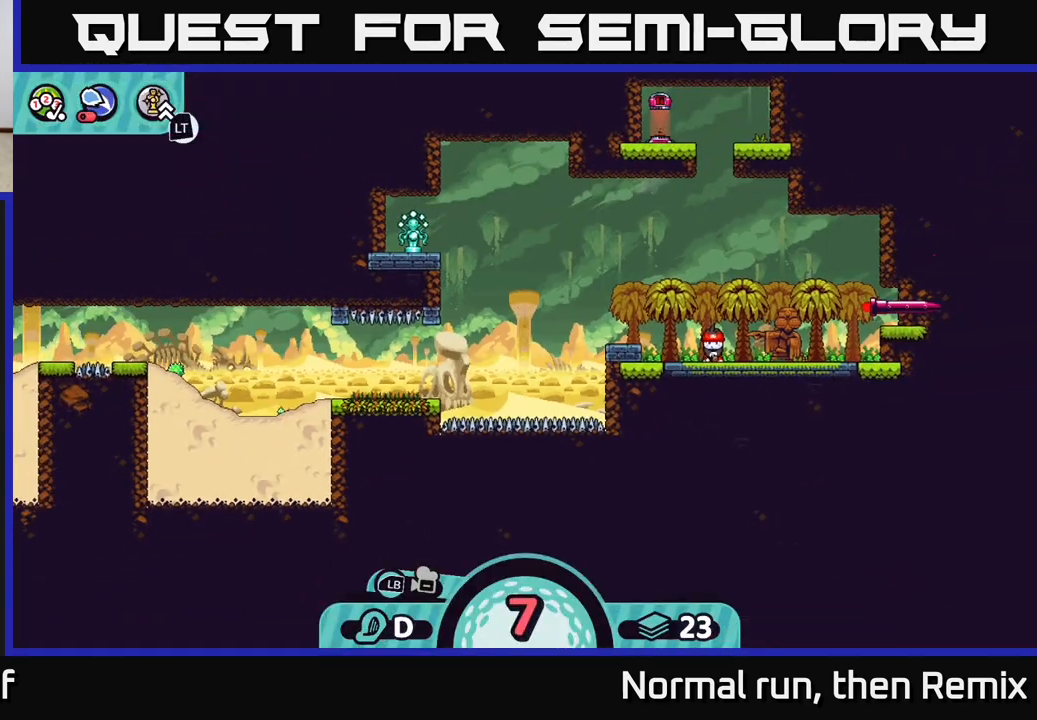
{"buttons": [], "left_stick": "center", "right_stick": "left", "events": [[200, "right_stick", "center"], [383, "right_stick", "left"]]}
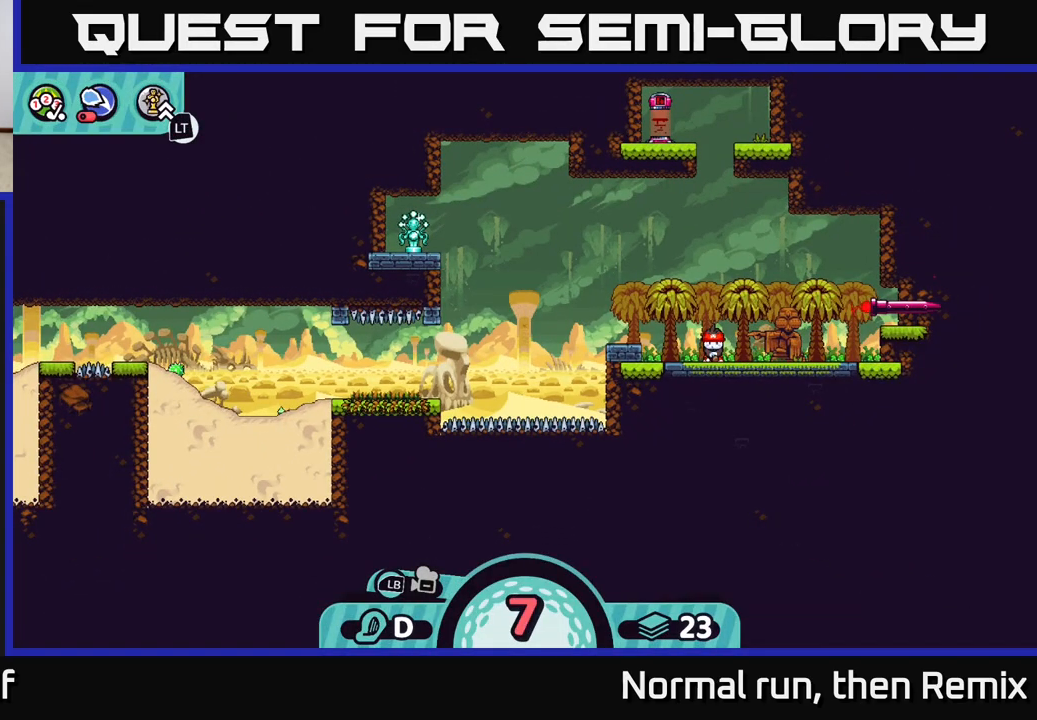
{"buttons": [], "left_stick": "center", "right_stick": "left", "events": []}
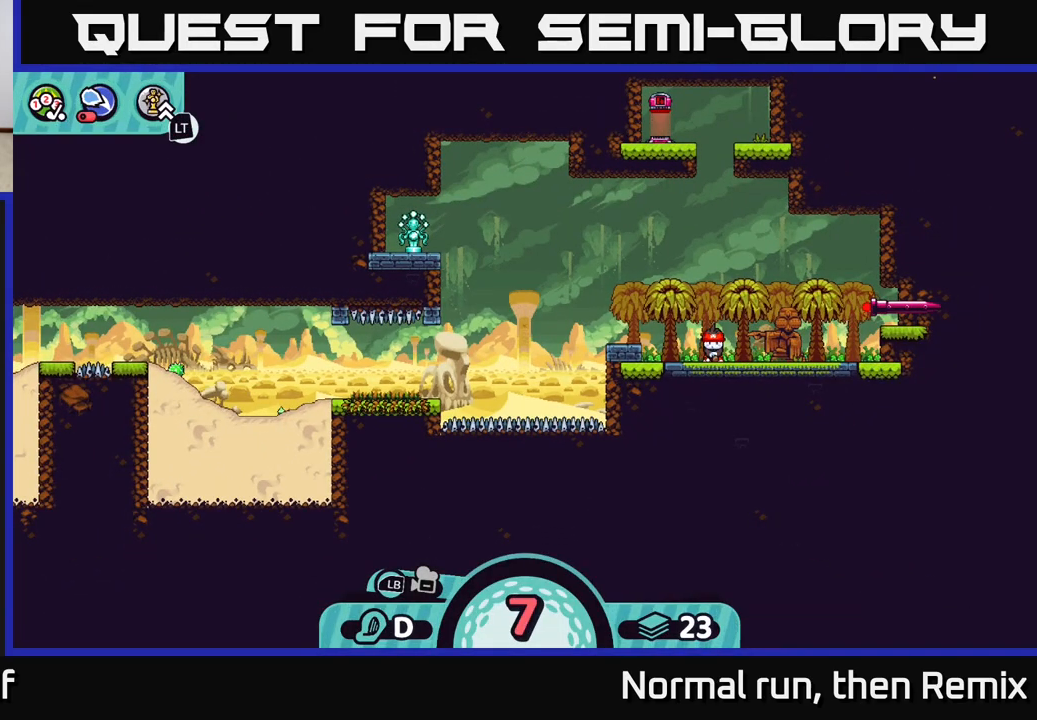
{"buttons": [], "left_stick": "center", "right_stick": "center", "events": [[267, "right_stick", "center"]]}
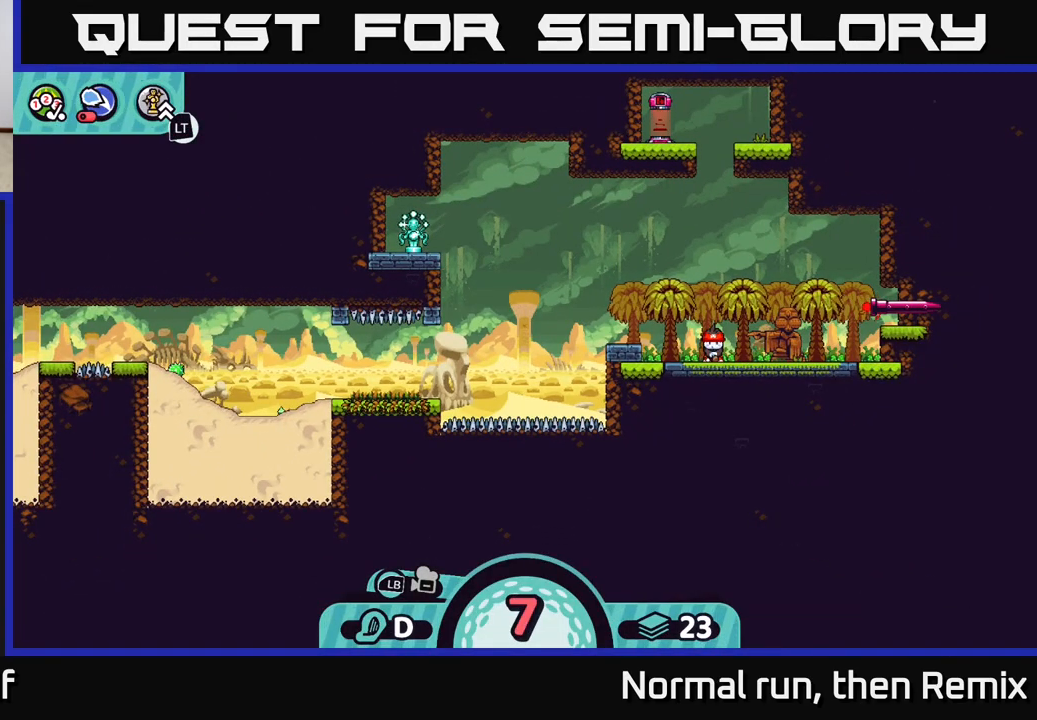
{"buttons": [], "left_stick": "center", "right_stick": "center", "events": []}
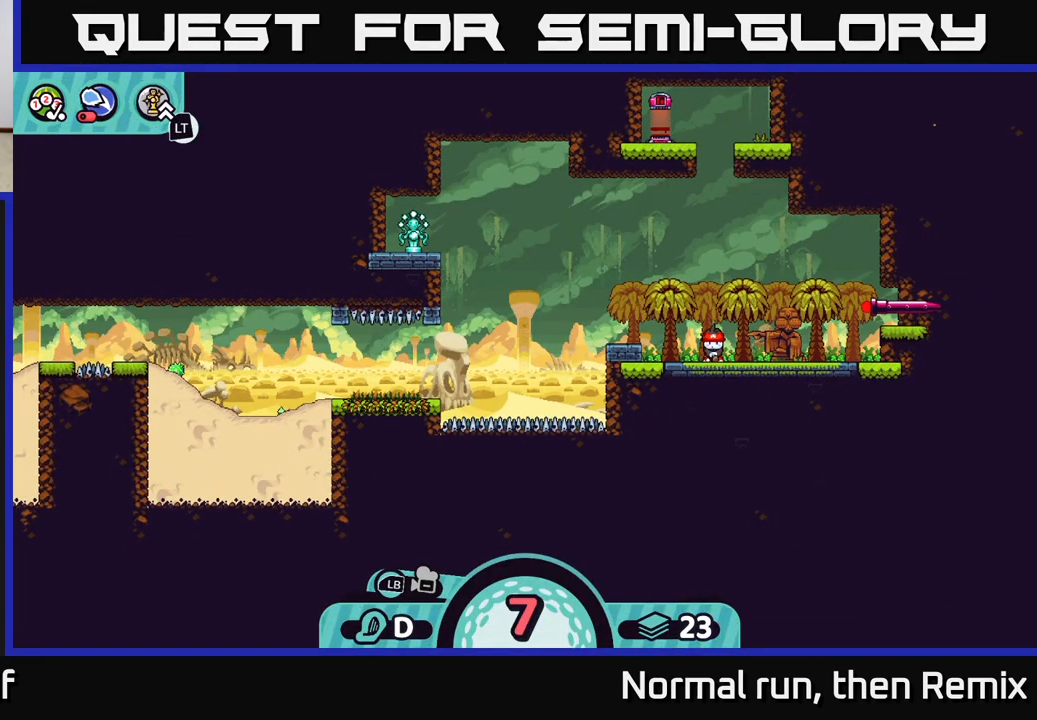
{"buttons": [], "left_stick": "center", "right_stick": "center", "events": []}
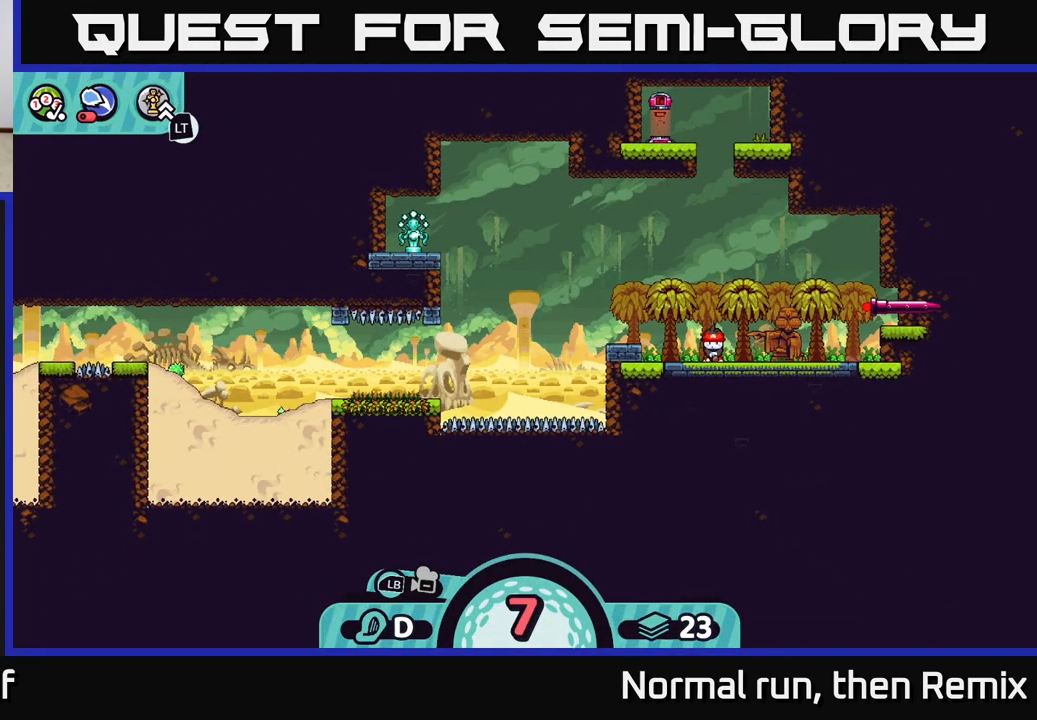
{"buttons": [], "left_stick": "center", "right_stick": "center", "events": [[133, "X", "down"], [250, "X", "up"]]}
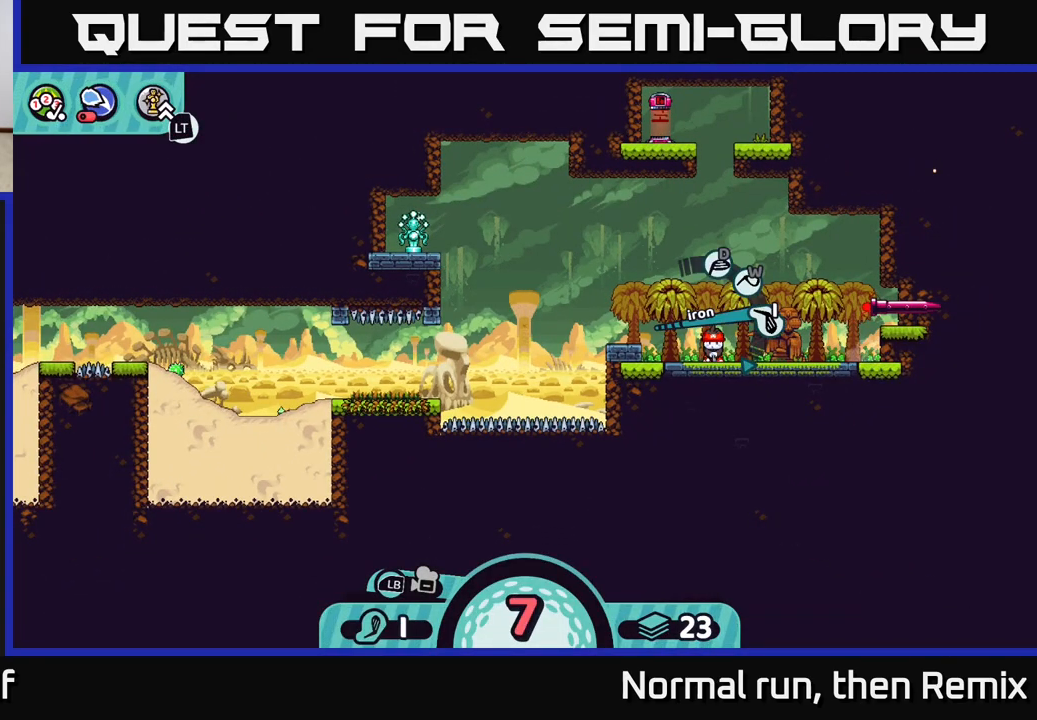
{"buttons": ["A"], "left_stick": "center", "right_stick": "center", "events": [[100, "X", "down"], [167, "X", "up"], [500, "A", "down"]]}
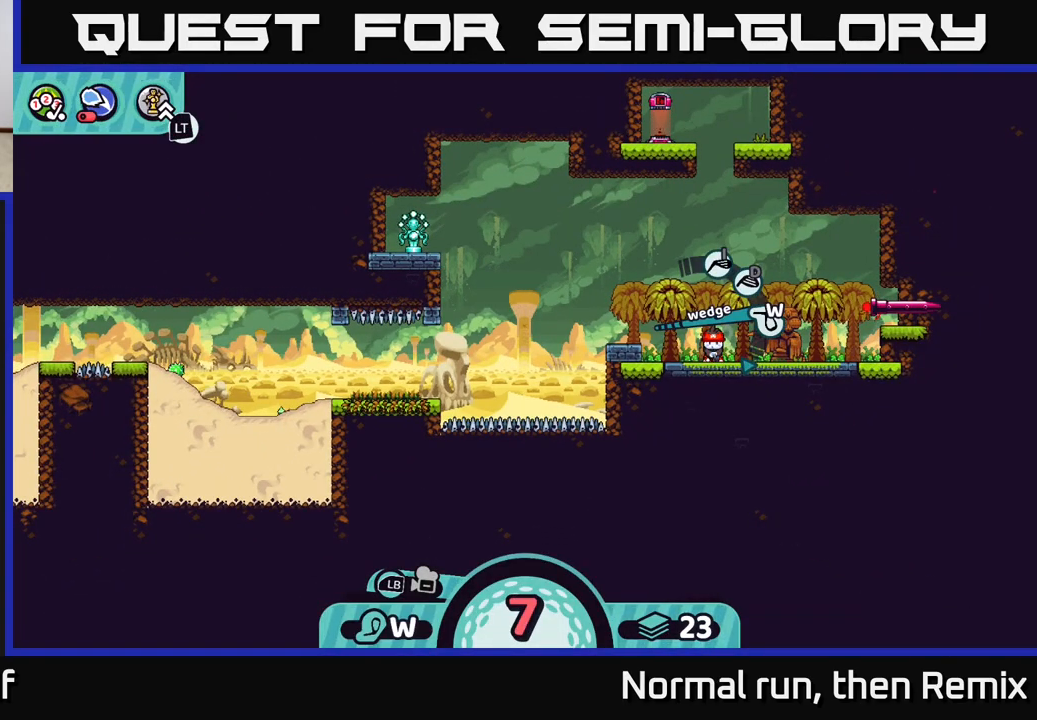
{"buttons": [], "left_stick": "center", "right_stick": "center", "events": [[83, "A", "up"]]}
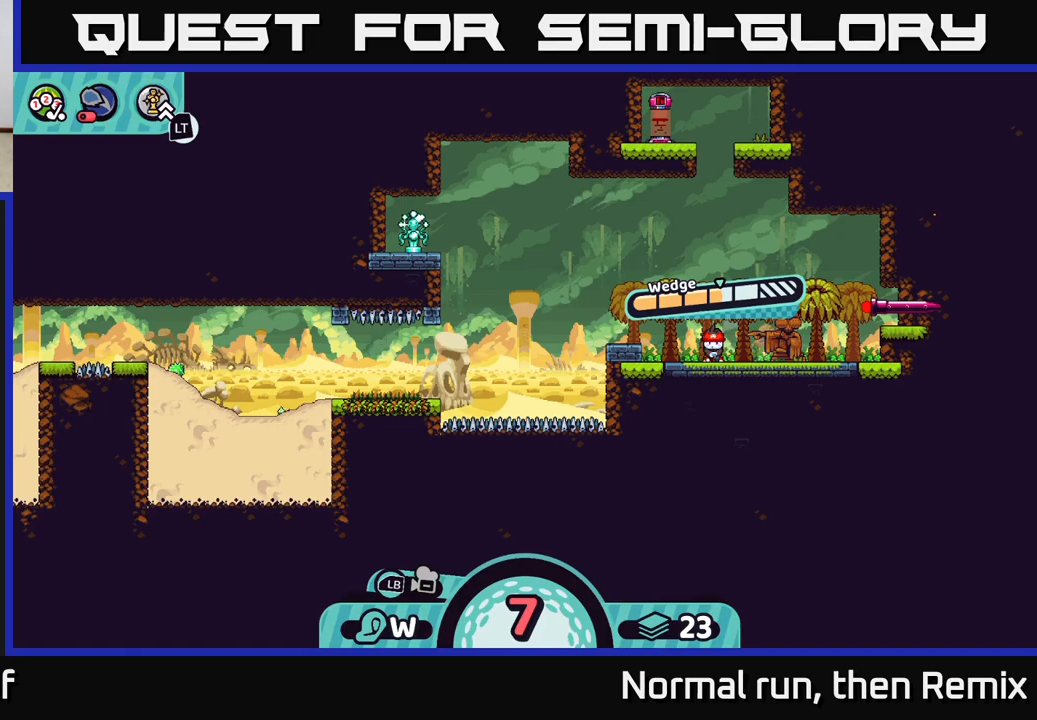
{"buttons": [], "left_stick": "left", "right_stick": "center", "events": [[117, "A", "down"], [250, "A", "up"], [283, "left_stick", "left"]]}
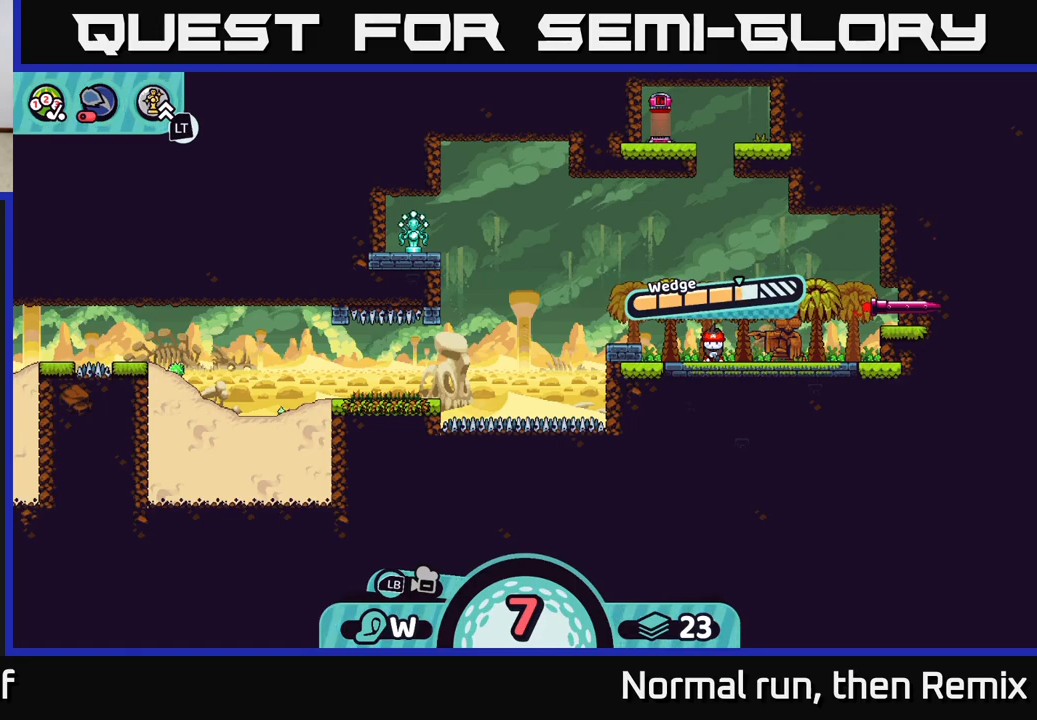
{"buttons": [], "left_stick": "left", "right_stick": "center", "events": []}
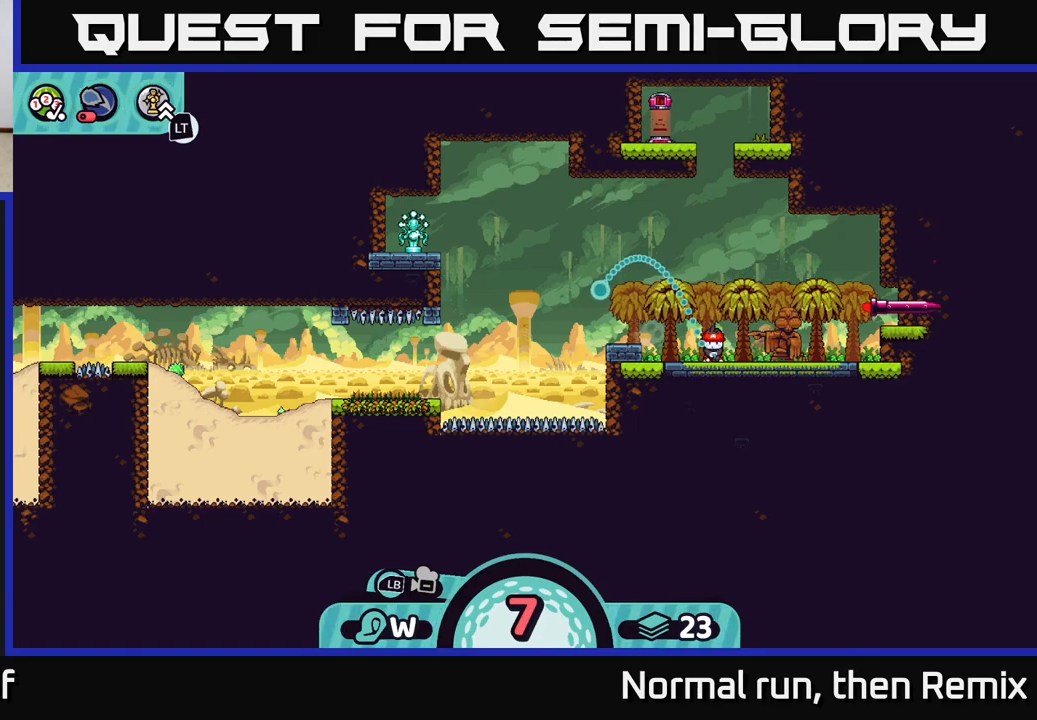
{"buttons": [], "left_stick": "left", "right_stick": "center", "events": []}
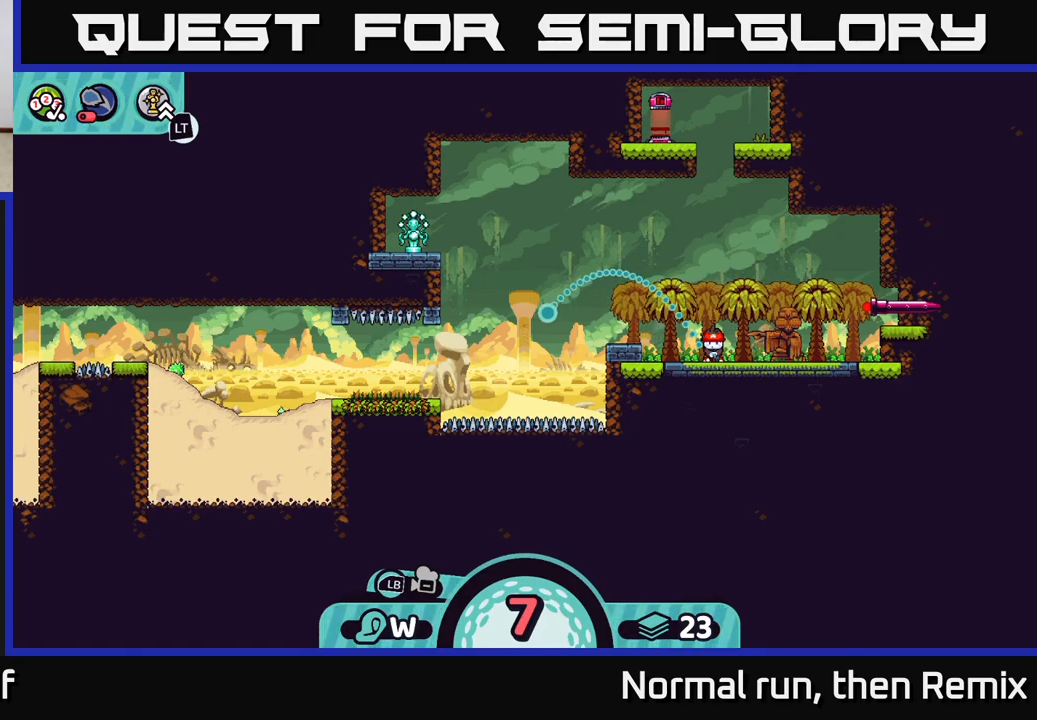
{"buttons": [], "left_stick": "center", "right_stick": "center", "events": [[200, "left_stick", "center"]]}
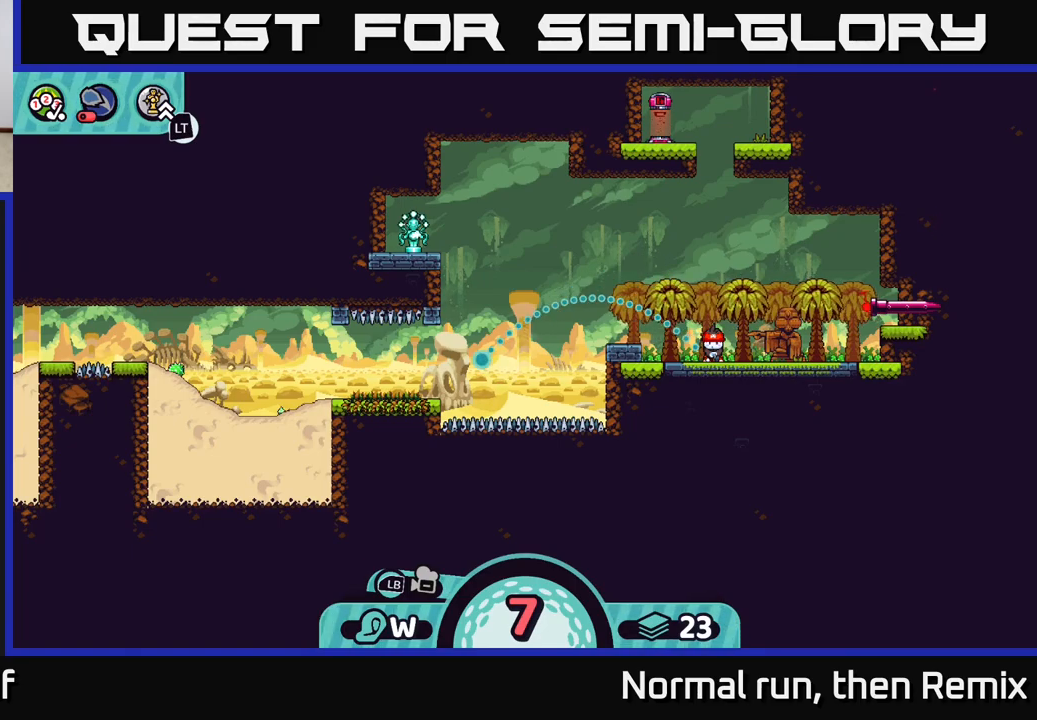
{"buttons": [], "left_stick": "center", "right_stick": "center", "events": [[367, "B", "down"], [500, "B", "up"]]}
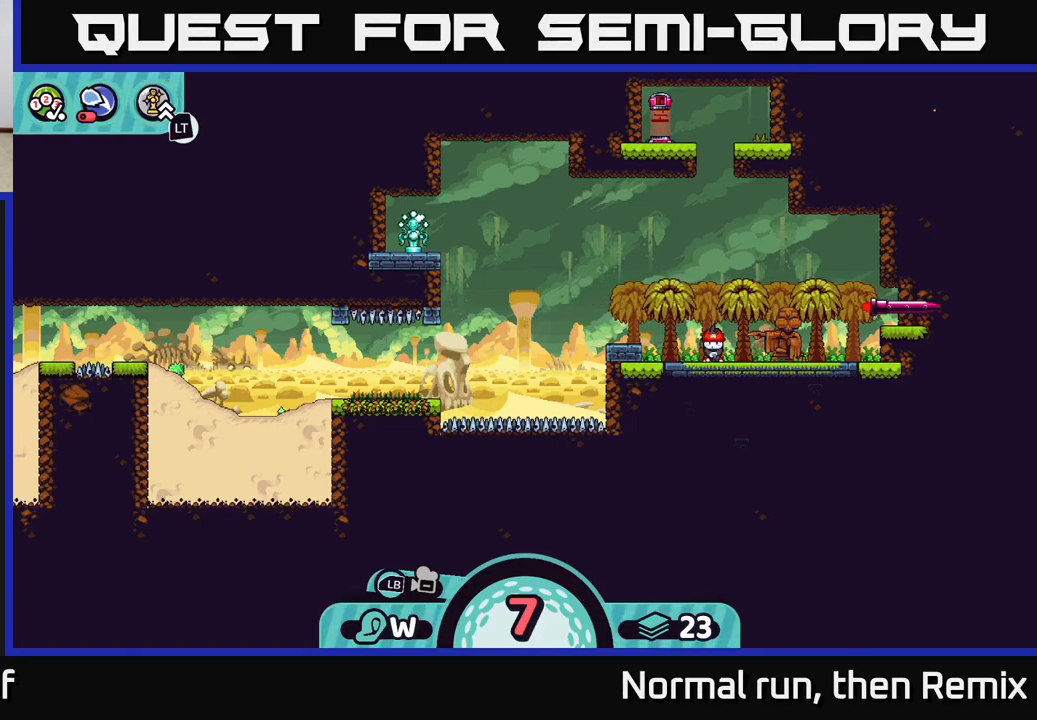
{"buttons": [], "left_stick": "center", "right_stick": "center", "events": []}
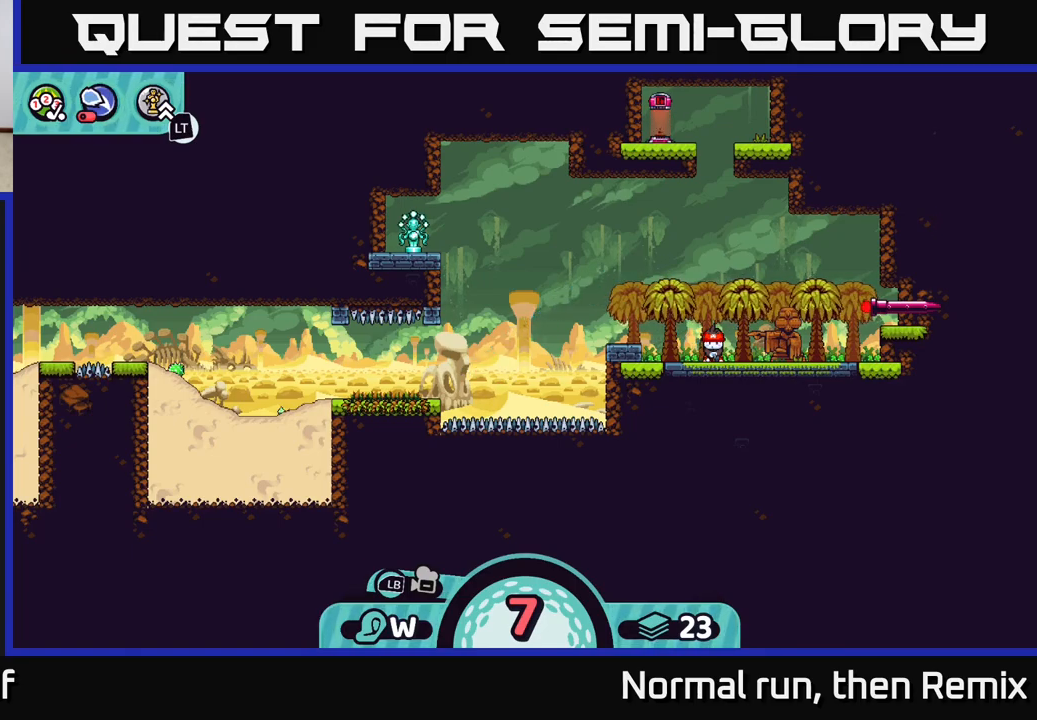
{"buttons": [], "left_stick": "left", "right_stick": "center", "events": [[333, "B", "down"], [450, "B", "up"], [483, "left_stick", "left"]]}
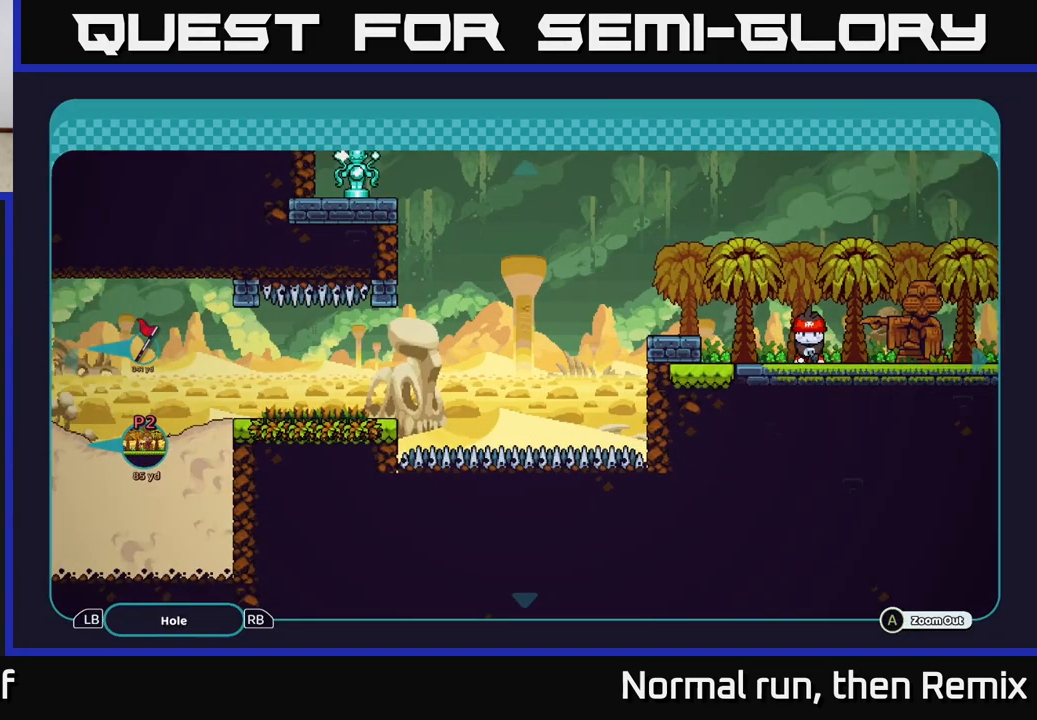
{"buttons": [], "left_stick": "left", "right_stick": "center", "events": []}
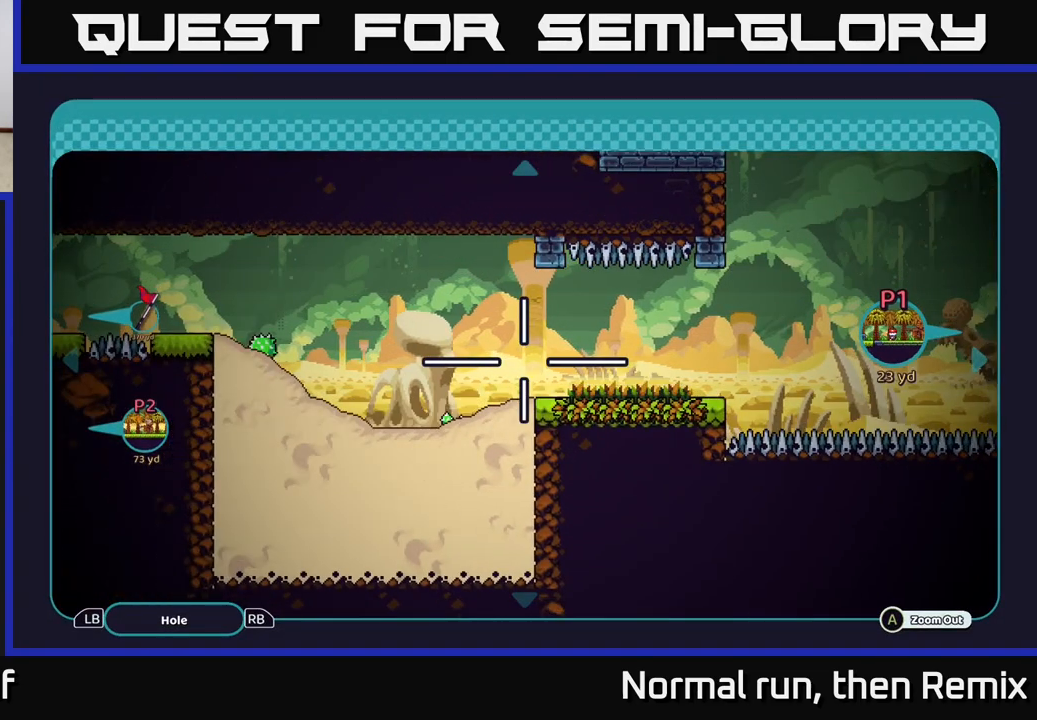
{"buttons": [], "left_stick": "center", "right_stick": "center", "events": [[233, "left_stick", "center"]]}
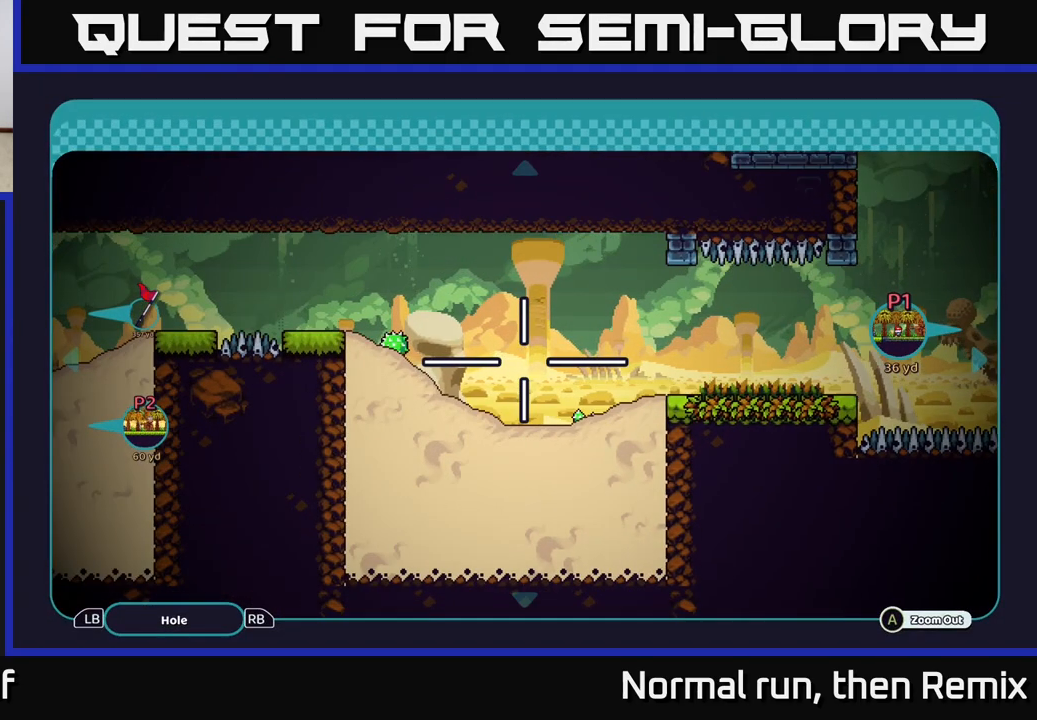
{"buttons": [], "left_stick": "down-left", "right_stick": "center", "events": [[117, "left_stick", "down-left"], [183, "left_stick", "center"], [433, "left_stick", "down-left"]]}
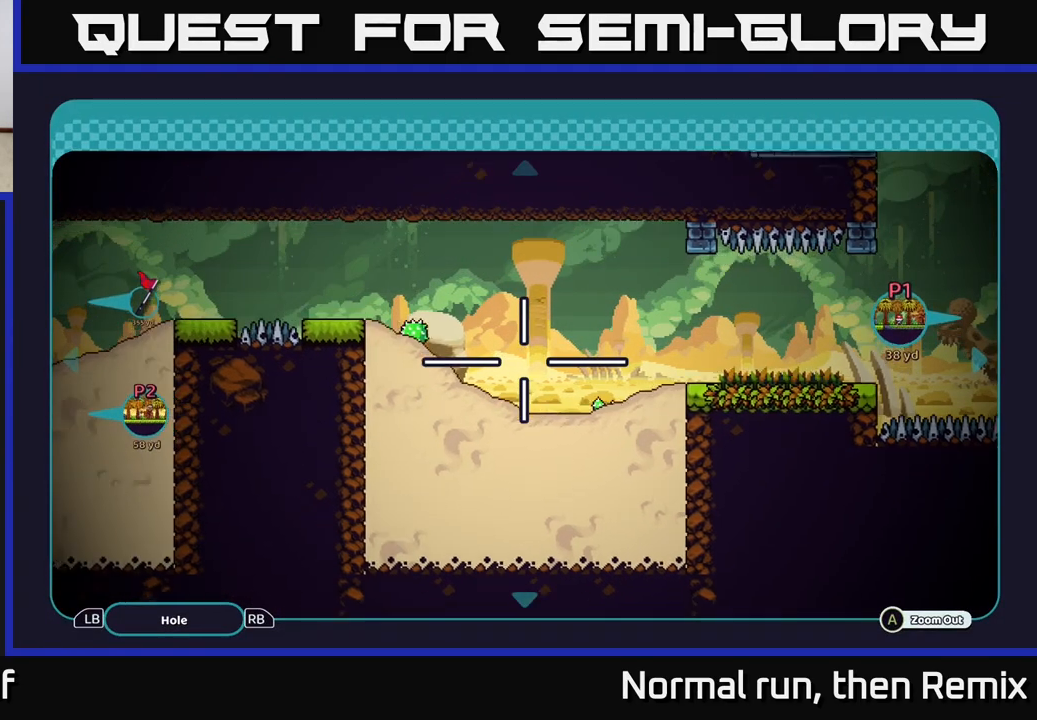
{"buttons": [], "left_stick": "right", "right_stick": "center", "events": [[267, "left_stick", "center"], [333, "left_stick", "right"]]}
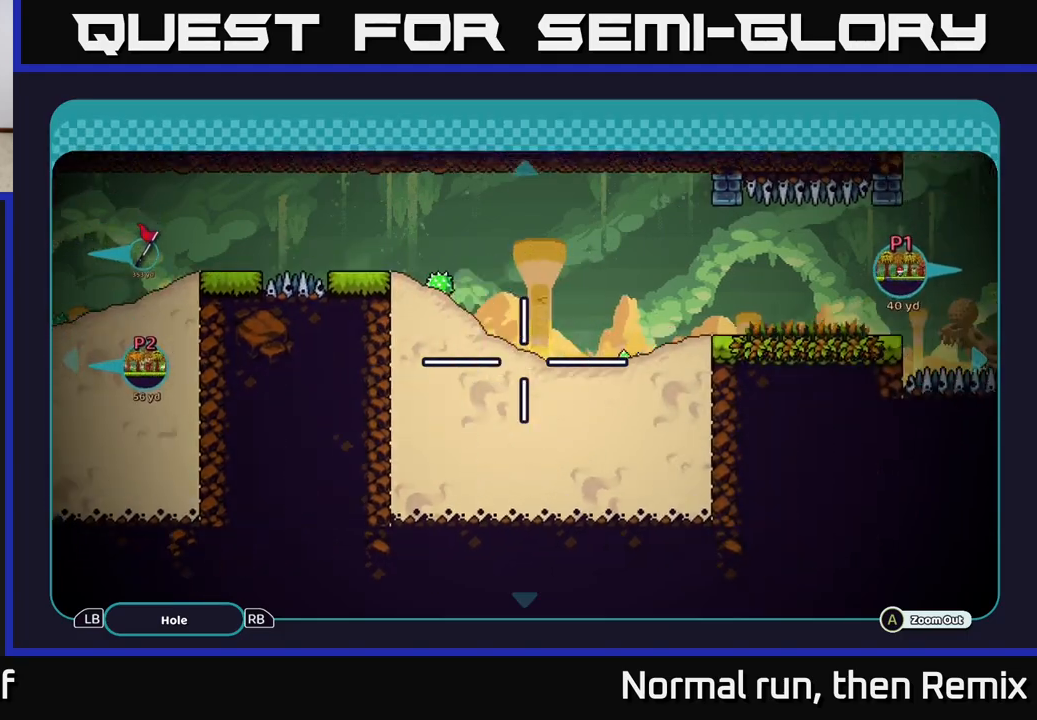
{"buttons": [], "left_stick": "up-left", "right_stick": "center", "events": [[50, "left_stick", "left"], [367, "left_stick", "up-left"]]}
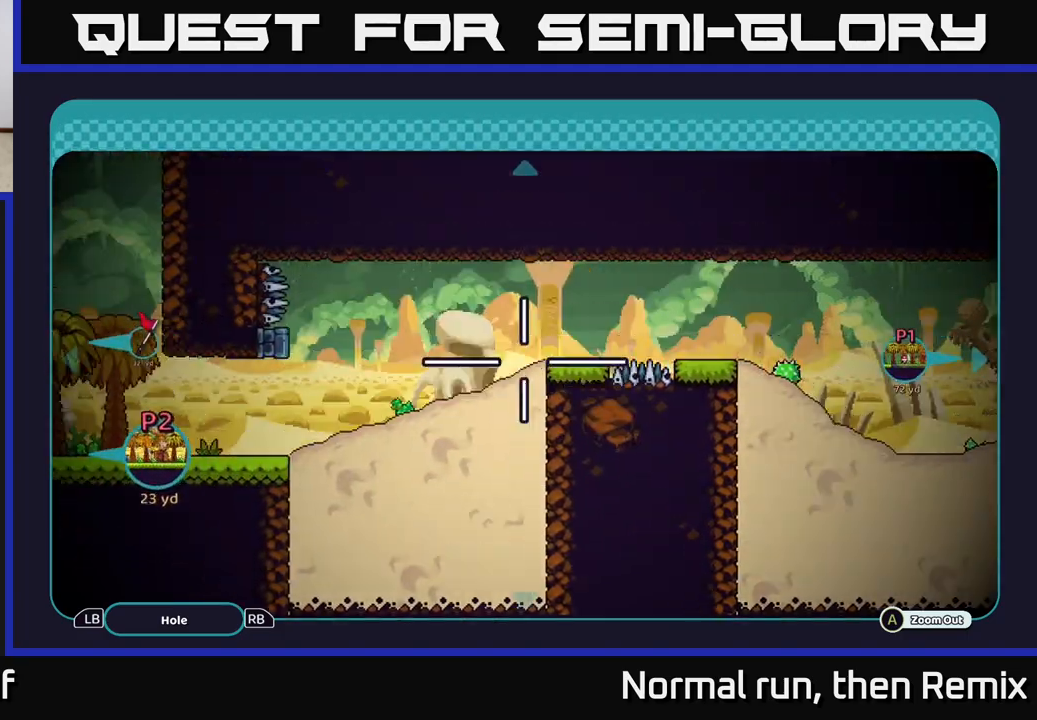
{"buttons": [], "left_stick": "left", "right_stick": "center", "events": [[50, "left_stick", "left"], [250, "left_stick", "center"], [483, "left_stick", "left"]]}
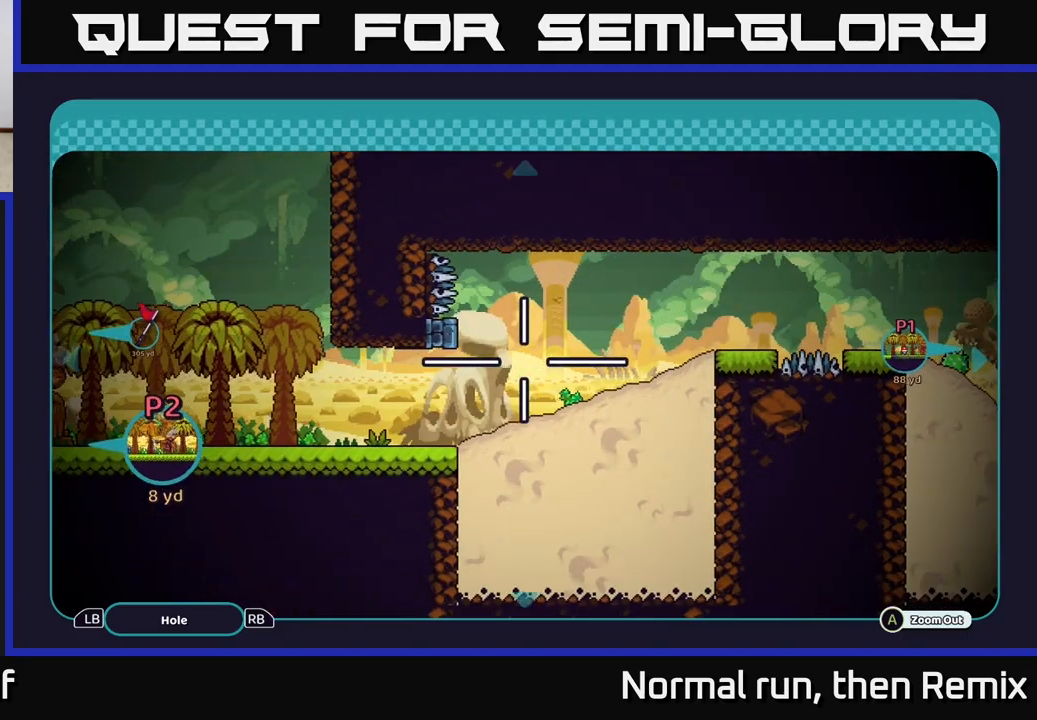
{"buttons": [], "left_stick": "left", "right_stick": "center", "events": []}
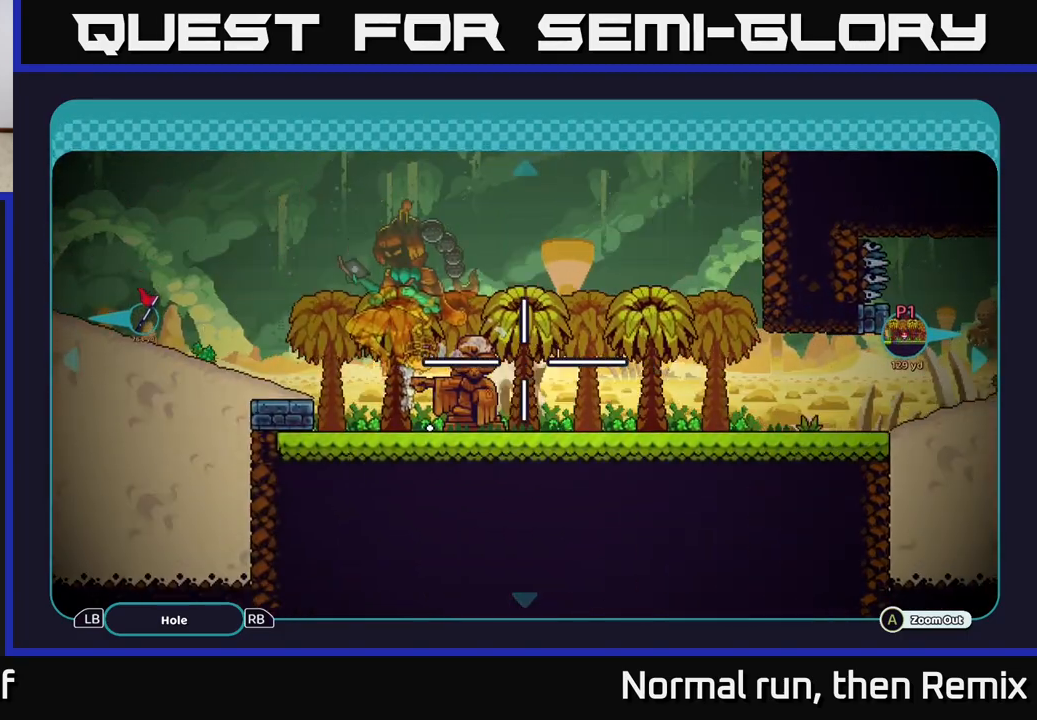
{"buttons": [], "left_stick": "right", "right_stick": "center", "events": [[183, "left_stick", "center"], [383, "left_stick", "right"]]}
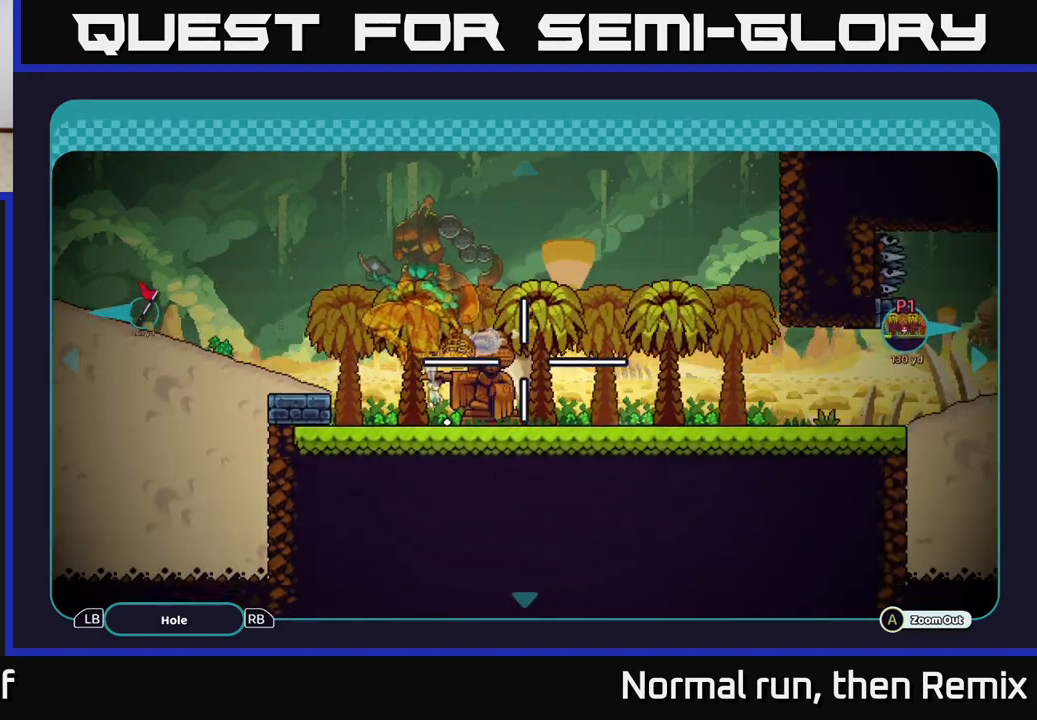
{"buttons": [], "left_stick": "right", "right_stick": "center", "events": [[100, "left_stick", "center"], [333, "left_stick", "right"]]}
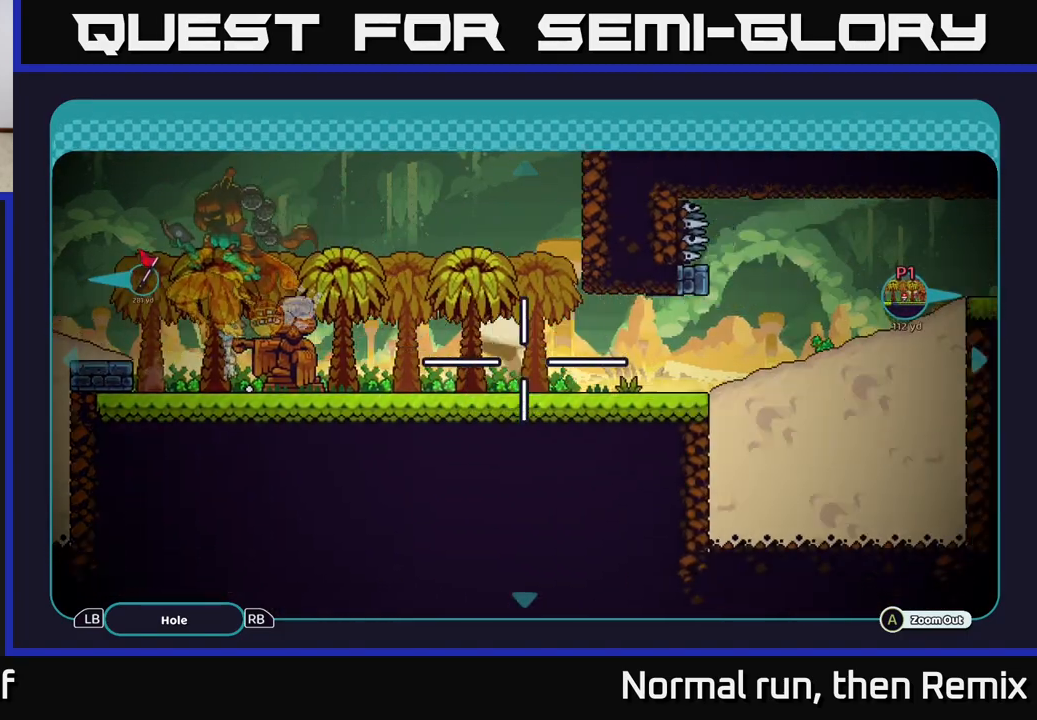
{"buttons": [], "left_stick": "right", "right_stick": "center", "events": []}
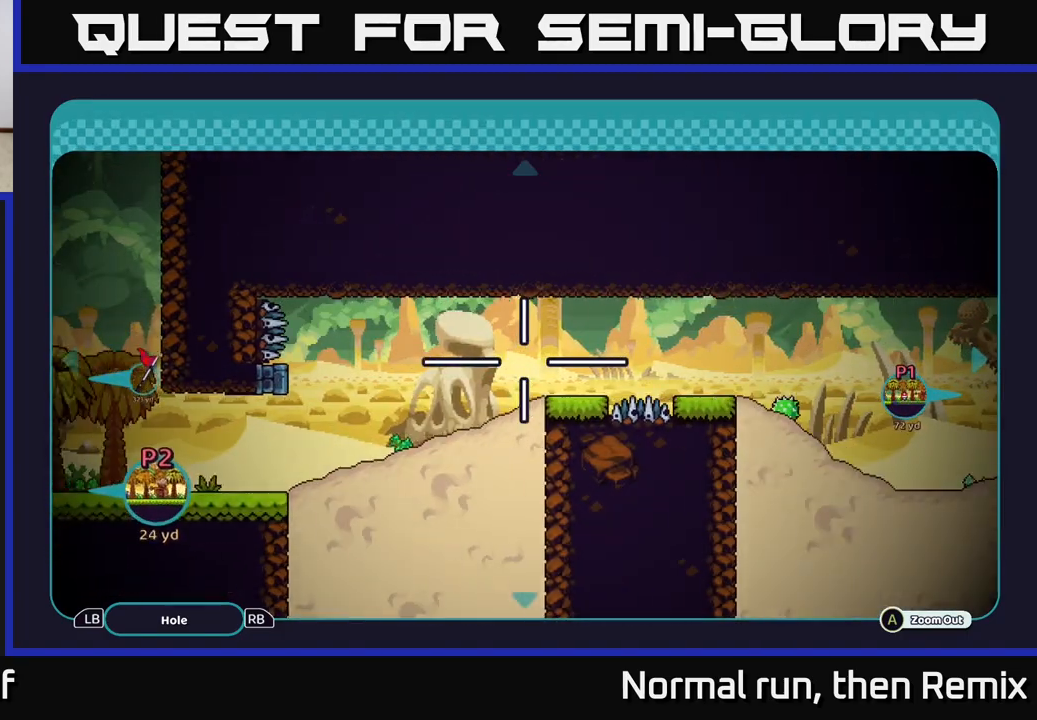
{"buttons": [], "left_stick": "left", "right_stick": "center", "events": [[67, "left_stick", "center"], [200, "left_stick", "right"], [433, "left_stick", "center"], [483, "left_stick", "left"]]}